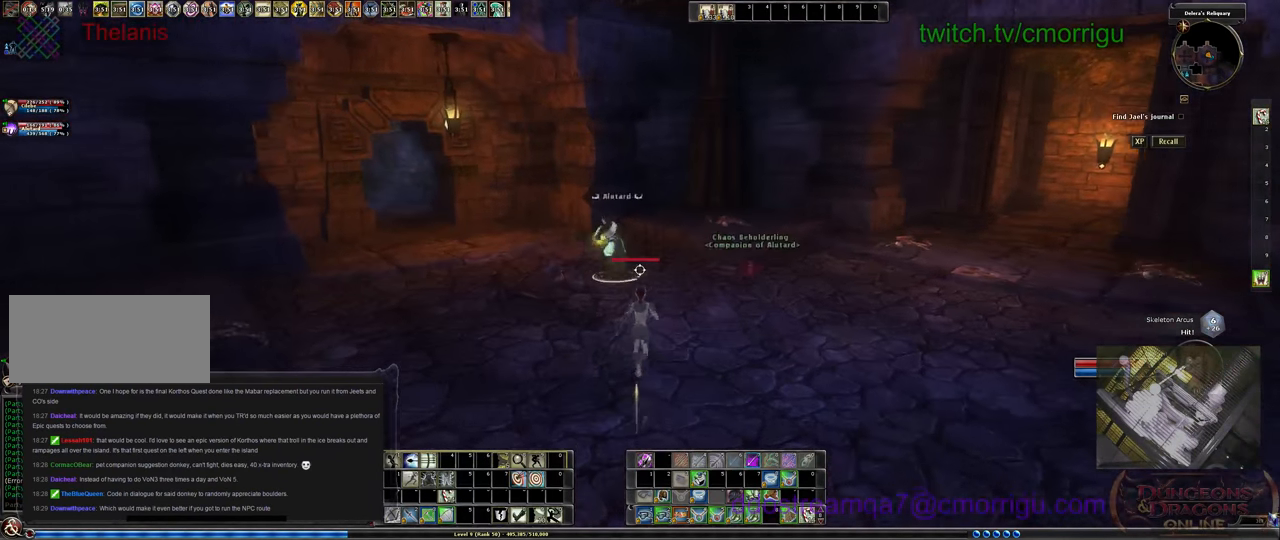
Gameplay with keyboard; each line is a JSON object with the keys held at the frame after it. "events" lists presses ("down") and releases ("up") of ".", "/", "0", "1", "2", "3", "4", "5", "6", "7", "8", "9", "a", "b", "backslash", "backspace", "c", "caps_lock", "comma", "ctrl_l", "ctrl_r", "d", "e", "equals", "escape", "f", "f1", "f10", "f11", "f12", "f2", "f3", "f4", "f5", "f6", "f7", "f8", "f9", "g", "h", "i", "j", "k", "l", "lbracket", "m", "minus", "n", "o", "p", "q", "quote", "r", "rbracket", "return", "s", "semicolon", "shift_l", "shift_r", "space", "t", "tab", "tilde", "u", "v", "w", "x", "y" and "z" between this image and that frame as [ms after this image, input, new state], when the widget could be followed in between. No other keys are recorded. Mouse input is not recorded.
{"keys": [], "events": []}
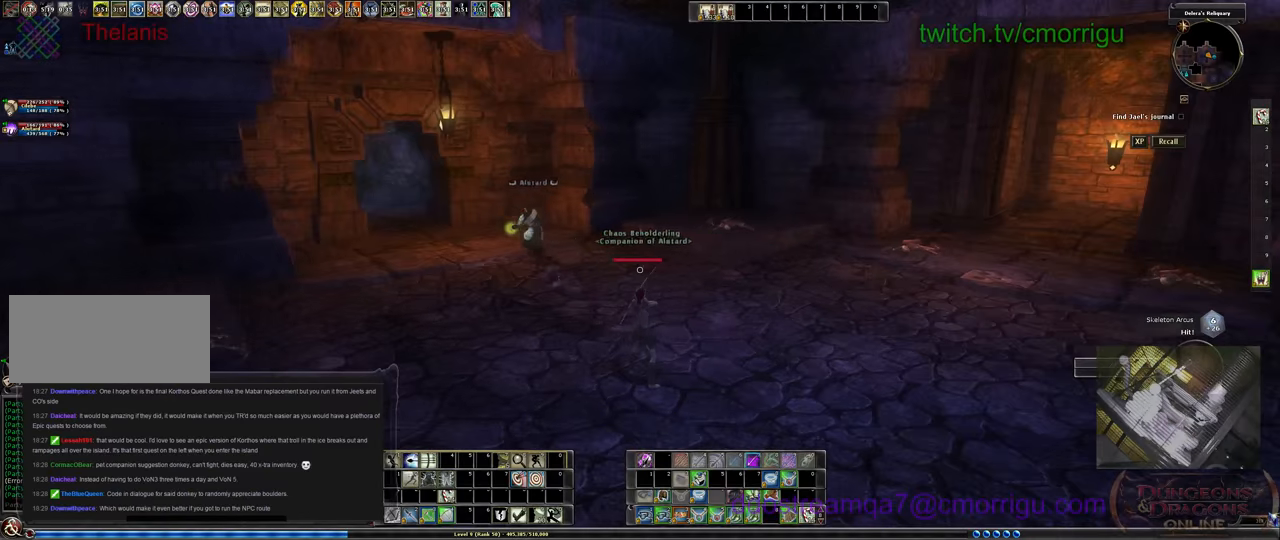
{"keys": ["w"], "events": [[34, "w", "down"]]}
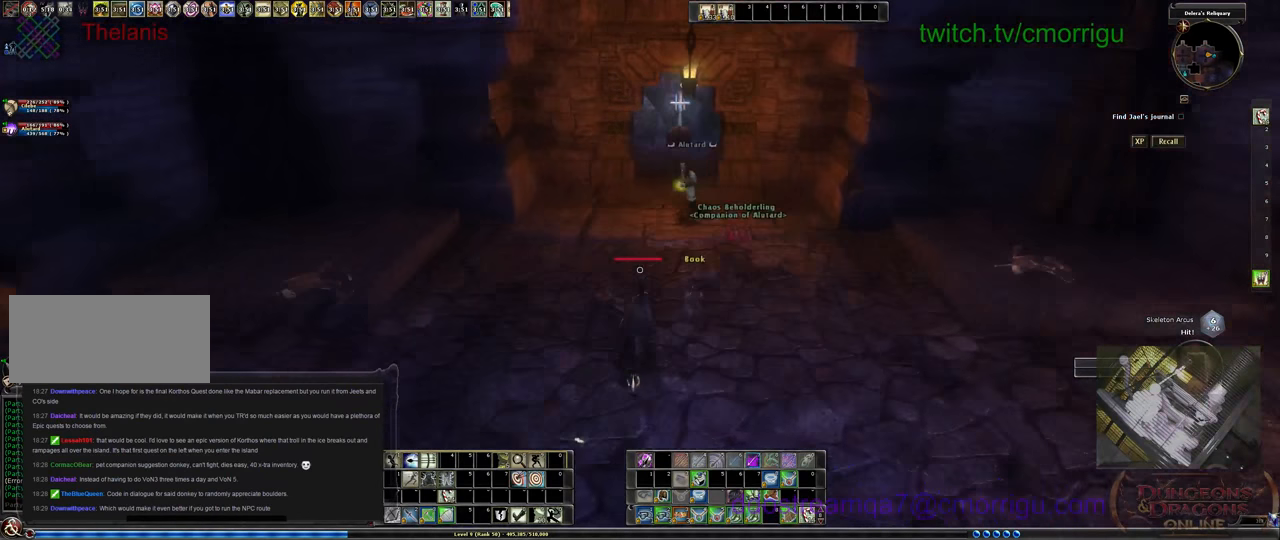
{"keys": ["w"], "events": []}
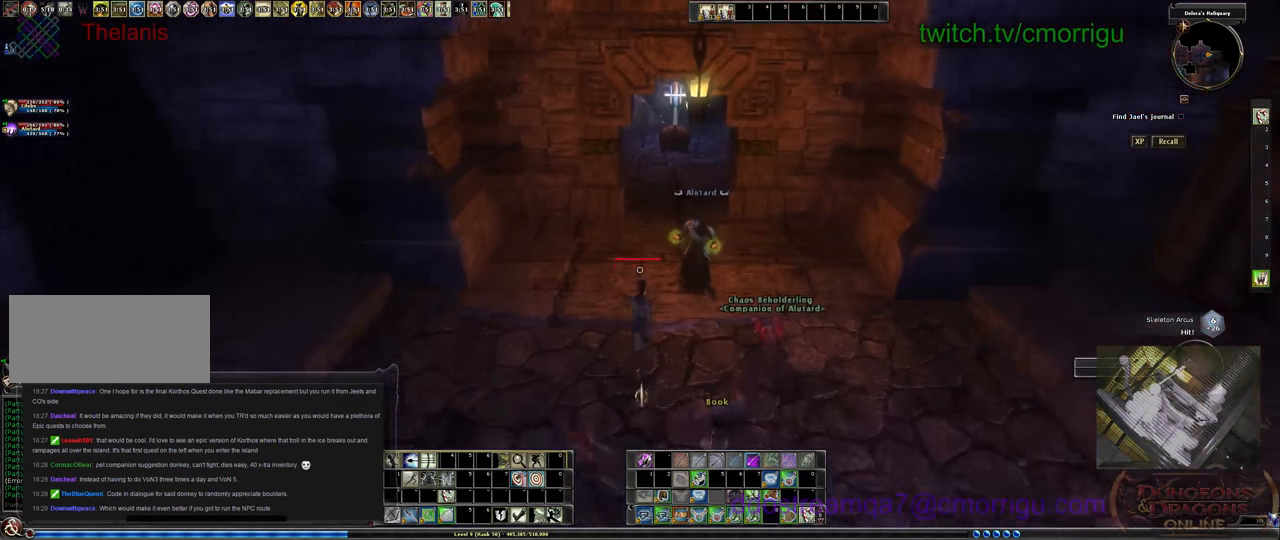
{"keys": [], "events": [[134, "w", "up"]]}
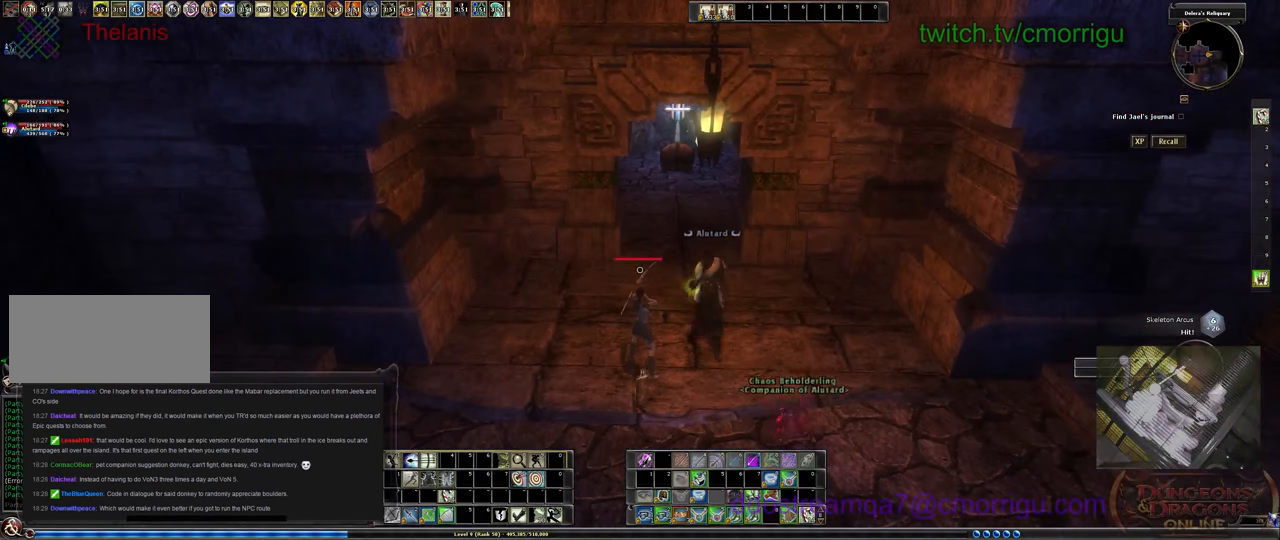
{"keys": [], "events": []}
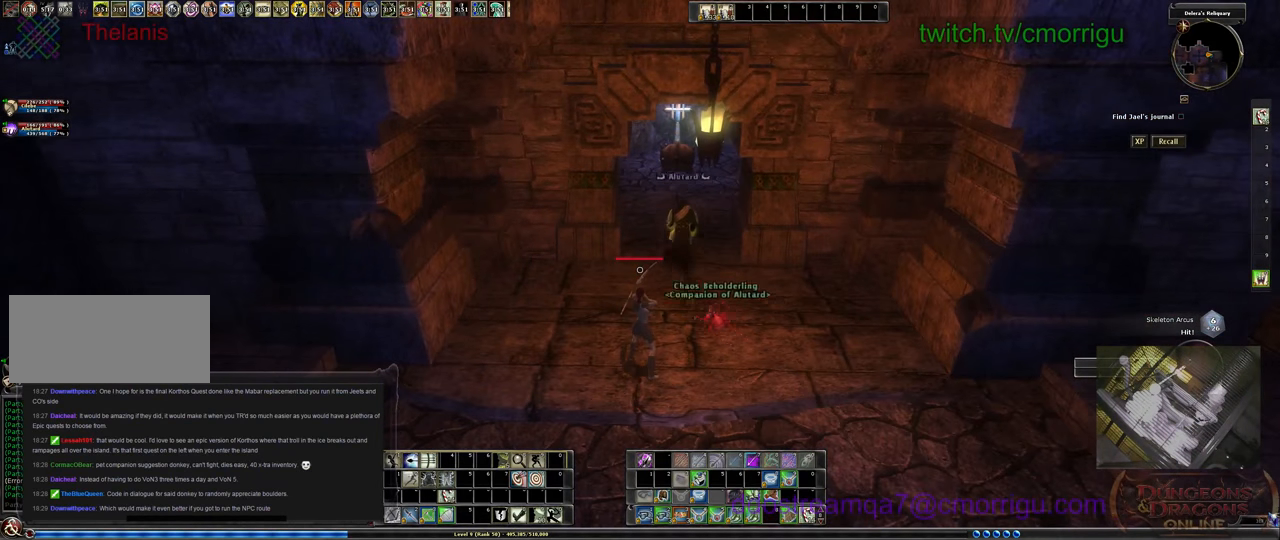
{"keys": ["w"], "events": [[167, "d", "down"], [167, "w", "down"], [300, "d", "up"]]}
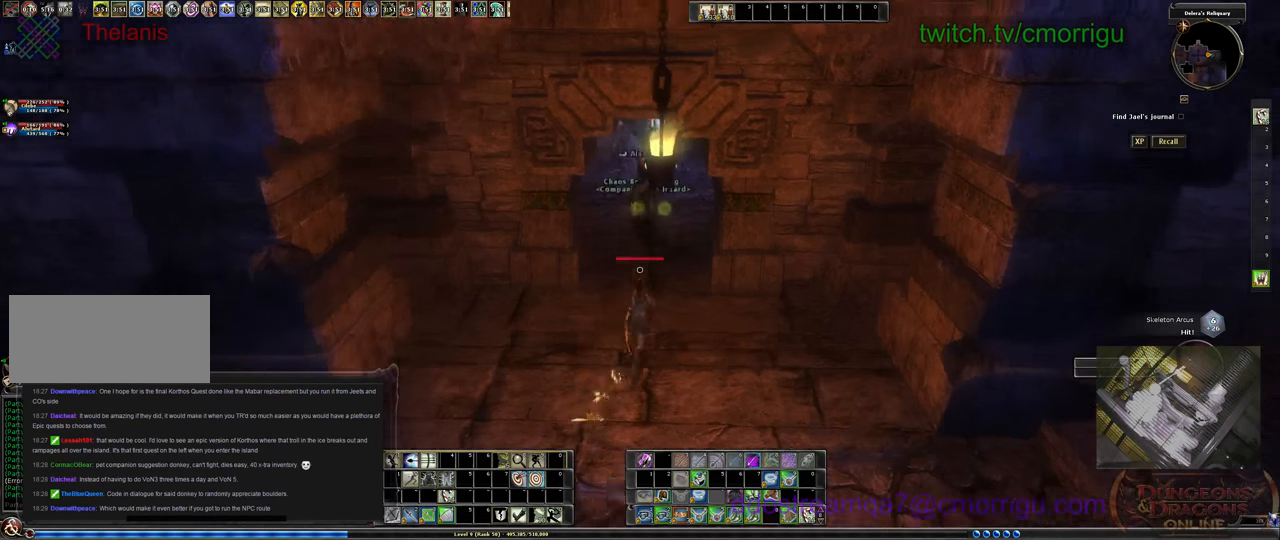
{"keys": ["w"], "events": []}
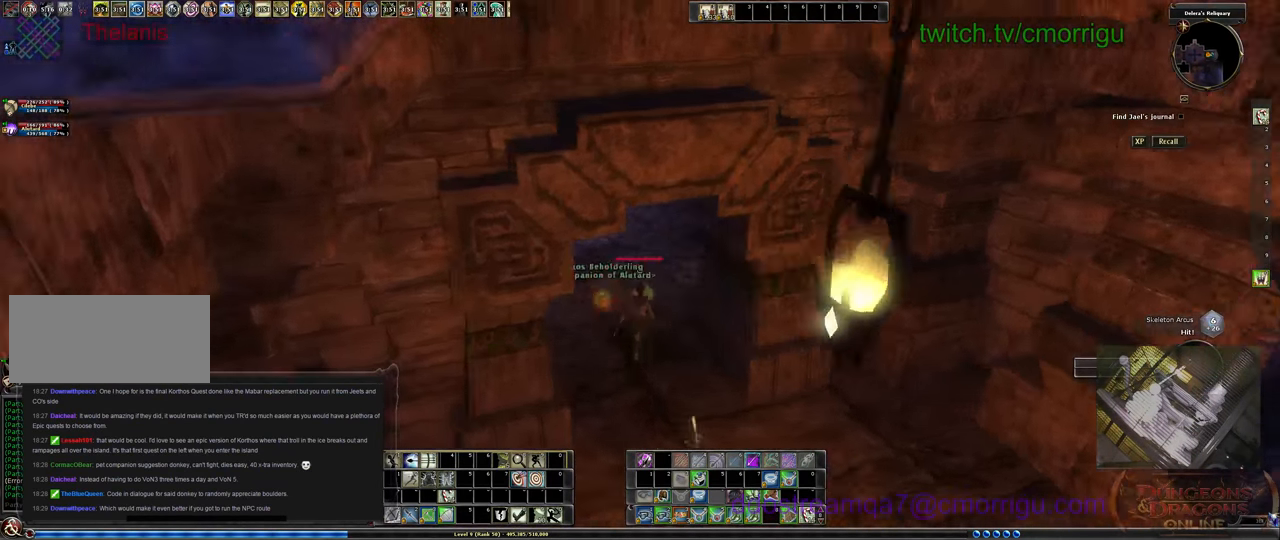
{"keys": [], "events": [[234, "w", "up"]]}
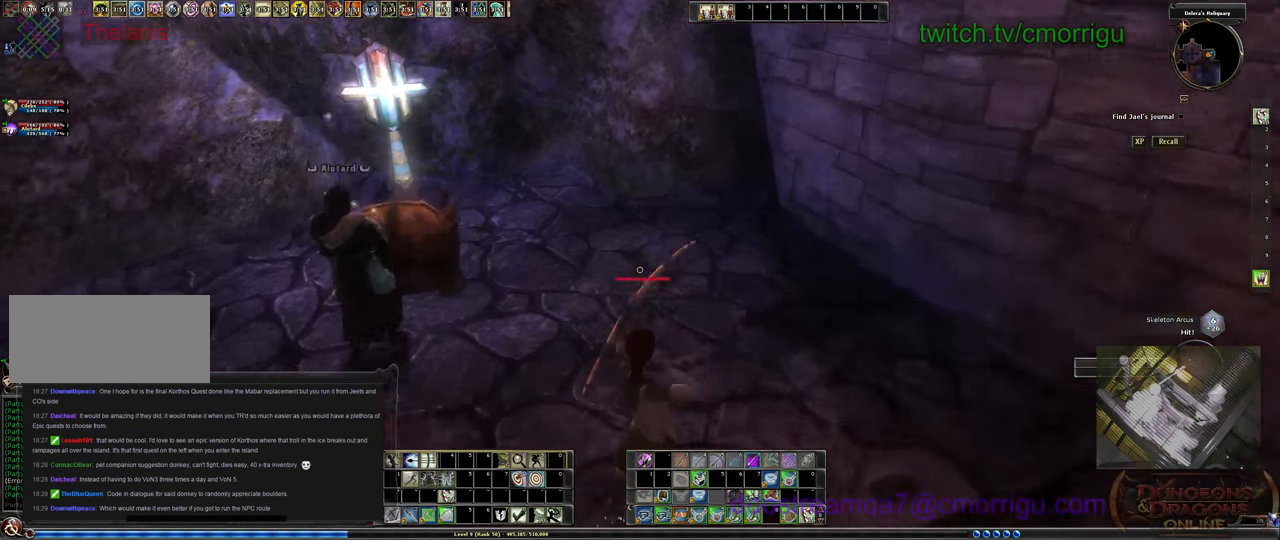
{"keys": ["d", "w"], "events": [[500, "d", "down"], [500, "w", "down"]]}
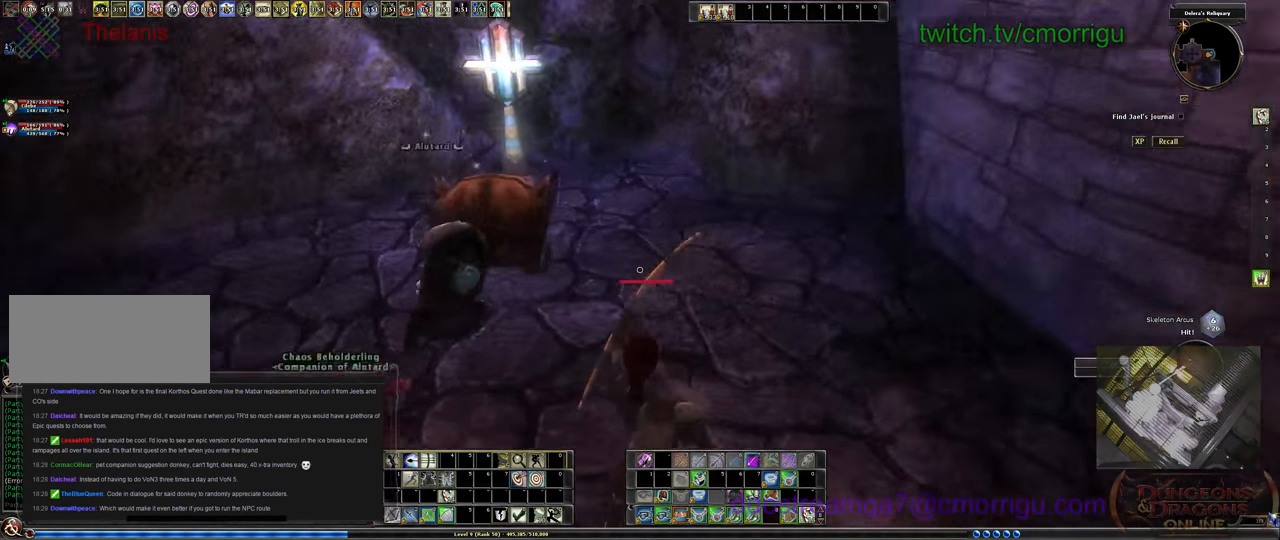
{"keys": ["d", "w"], "events": []}
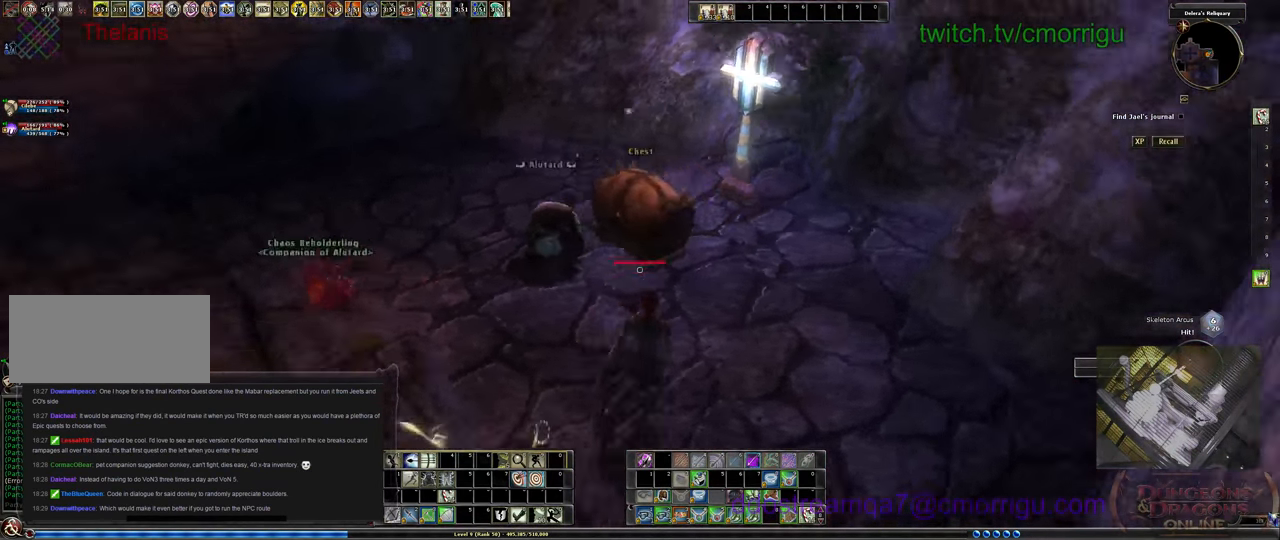
{"keys": [], "events": [[100, "w", "up"], [167, "d", "up"]]}
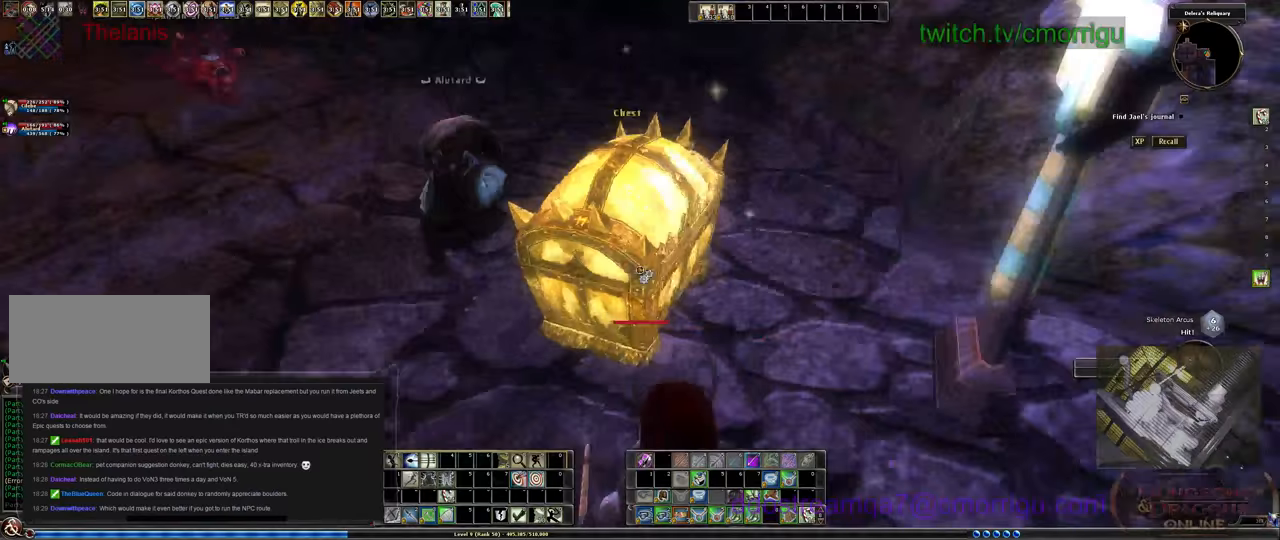
{"keys": [], "events": []}
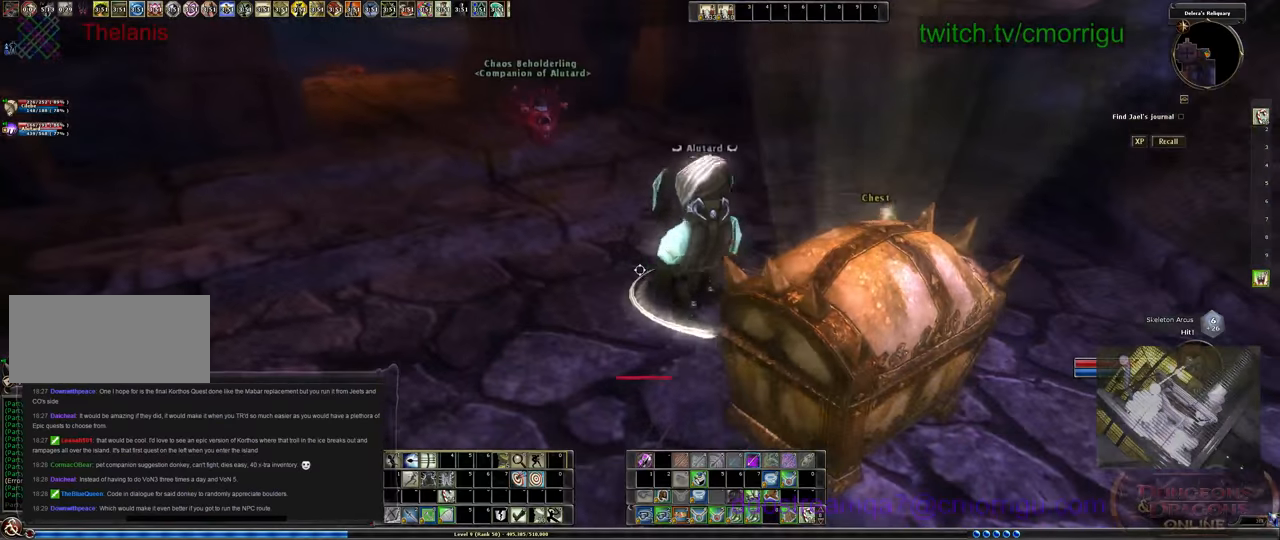
{"keys": [], "events": []}
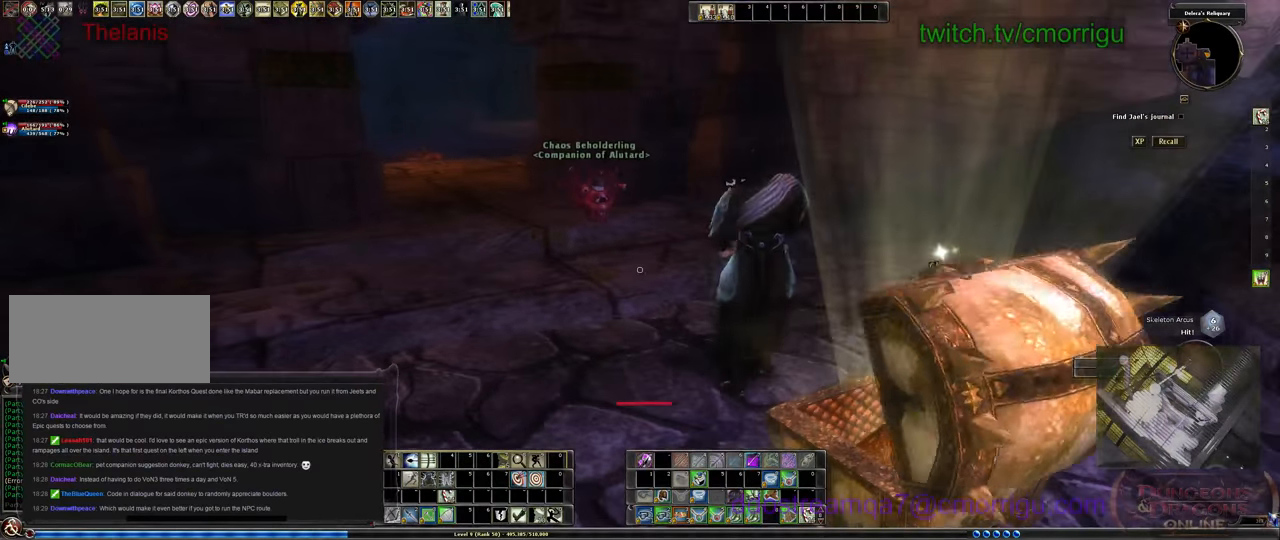
{"keys": [], "events": []}
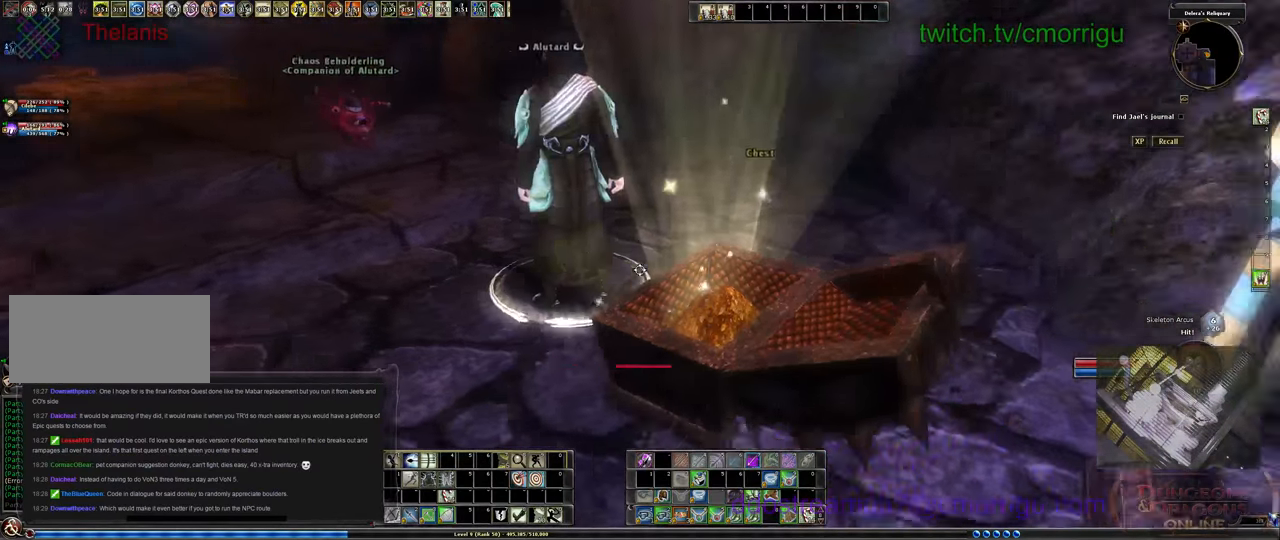
{"keys": [], "events": []}
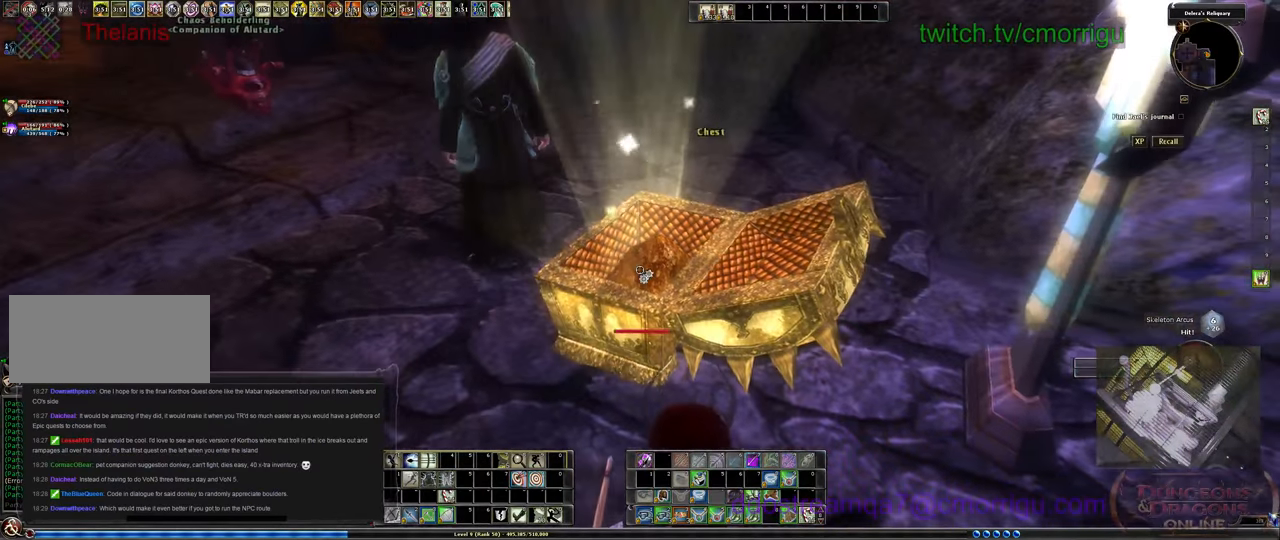
{"keys": [], "events": []}
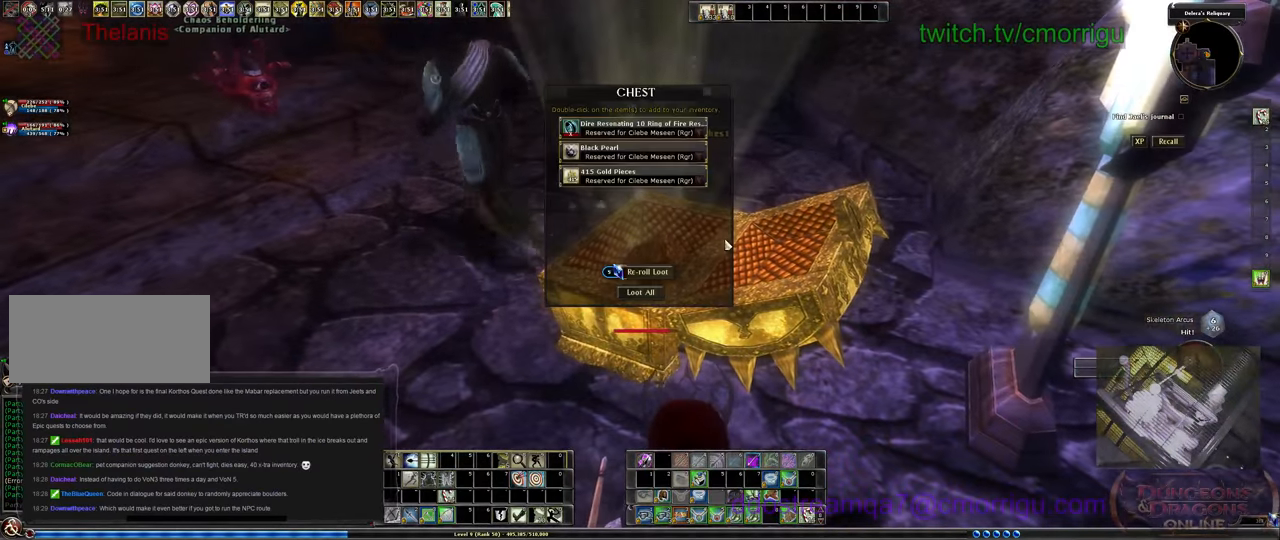
{"keys": [], "events": []}
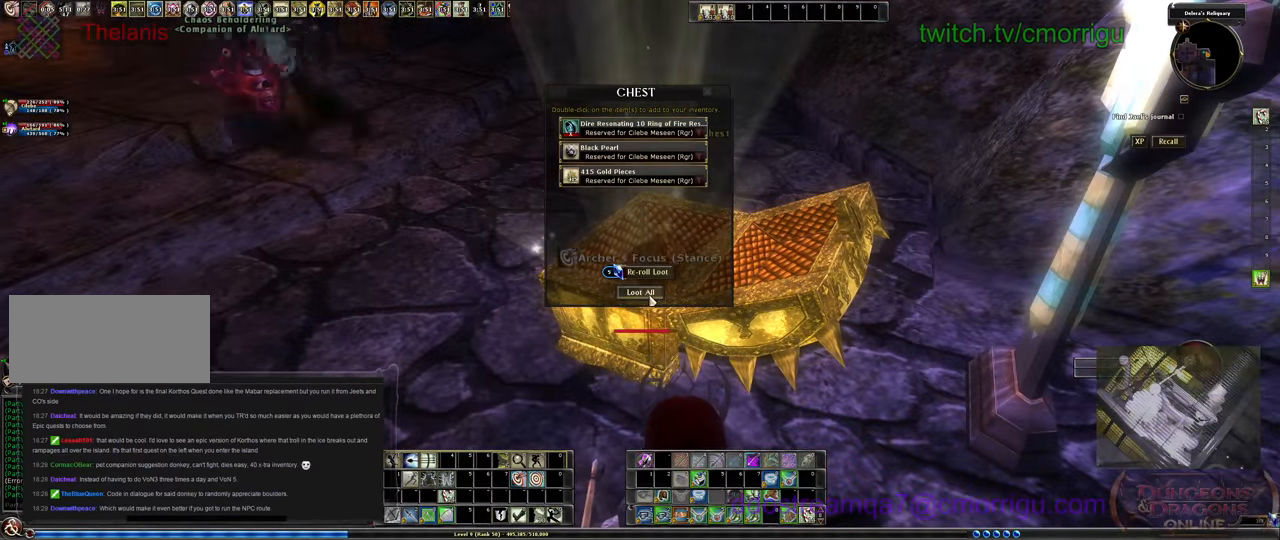
{"keys": [], "events": []}
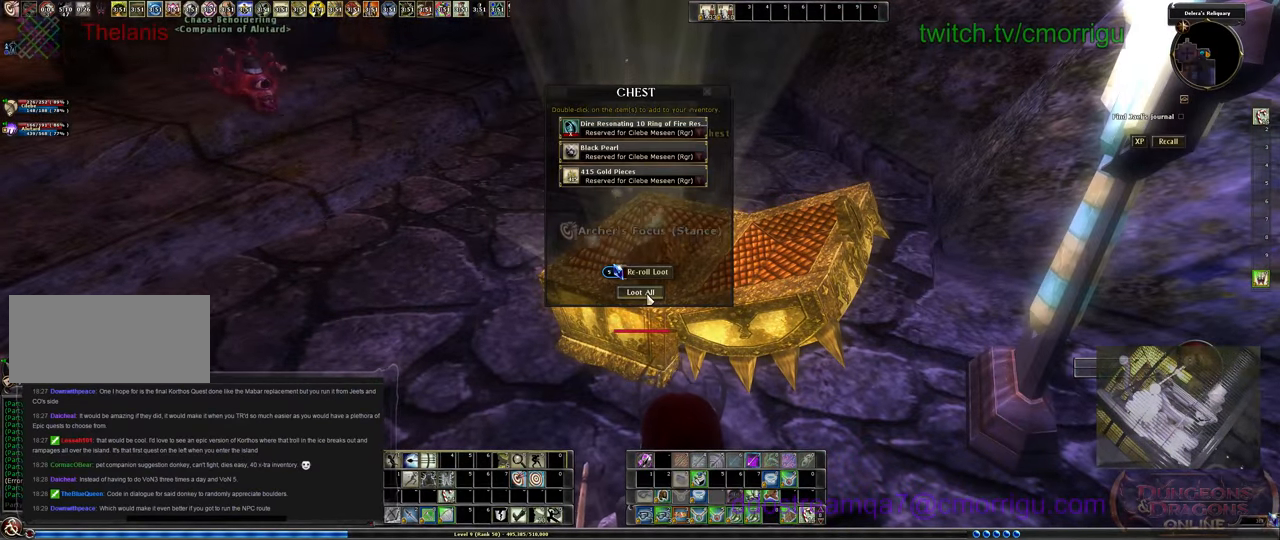
{"keys": [], "events": []}
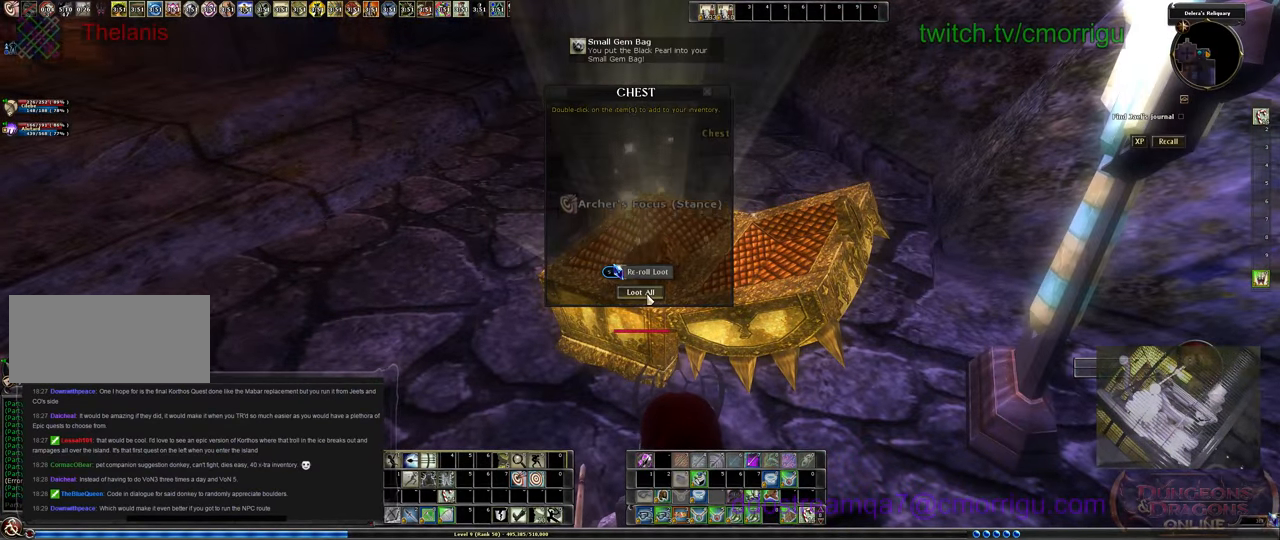
{"keys": ["a", "w"], "events": [[300, "a", "down"], [366, "w", "down"]]}
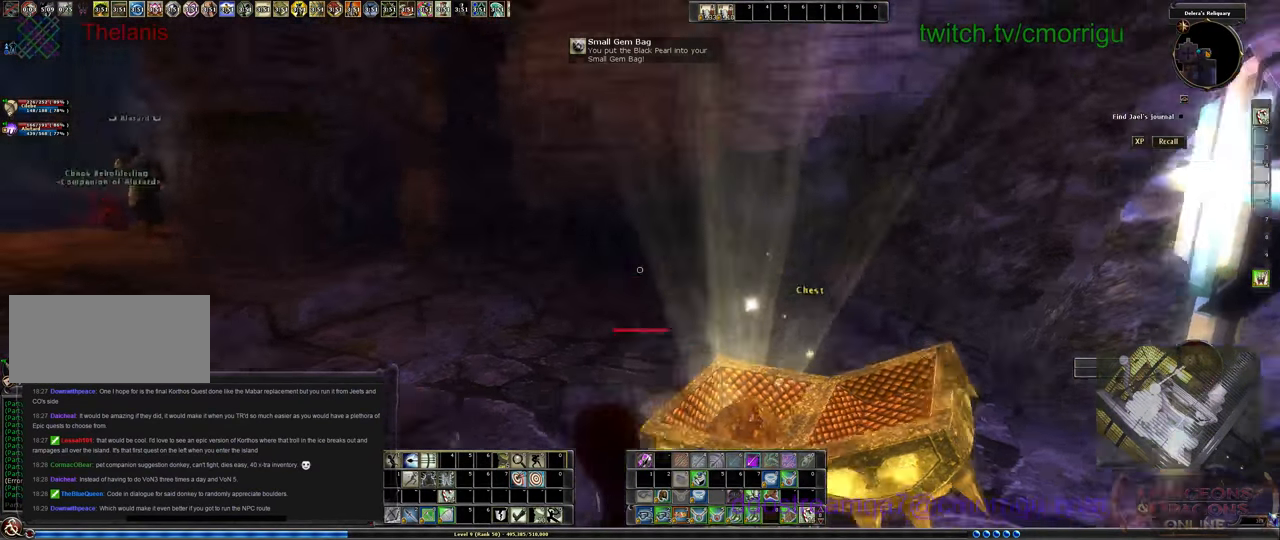
{"keys": ["w"], "events": [[133, "a", "up"]]}
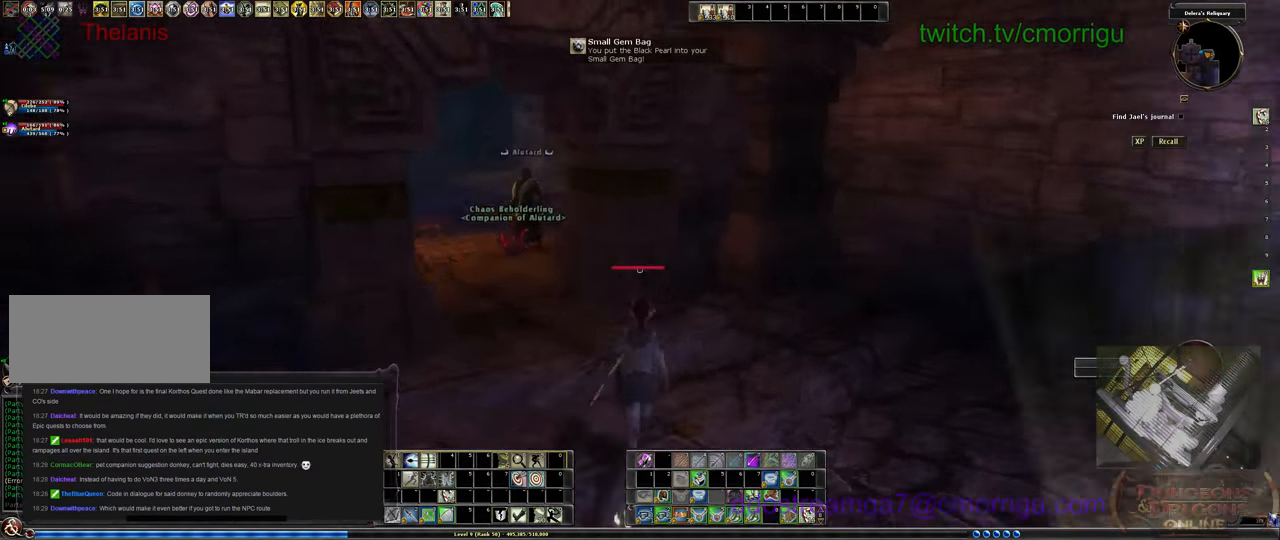
{"keys": ["a", "w"], "events": [[433, "a", "down"]]}
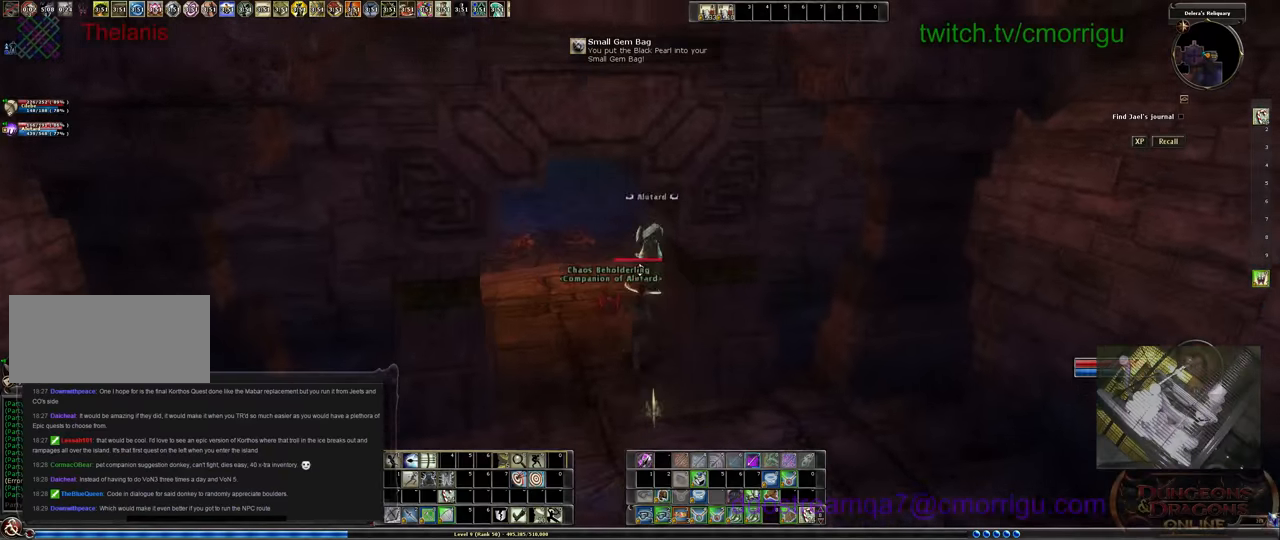
{"keys": [], "events": [[366, "a", "up"], [433, "w", "up"]]}
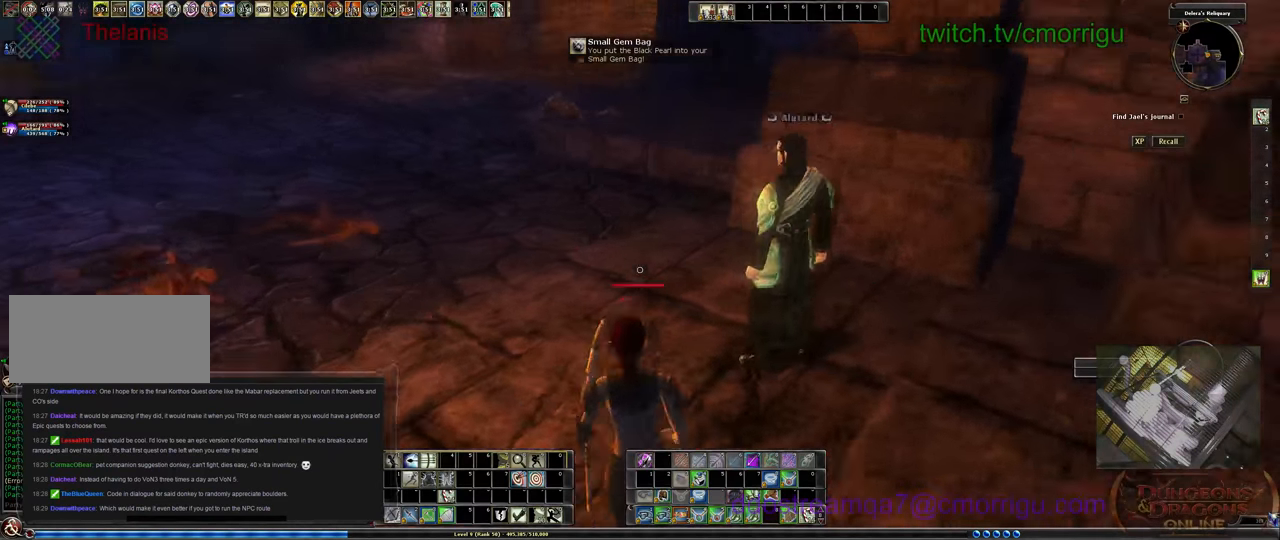
{"keys": [], "events": []}
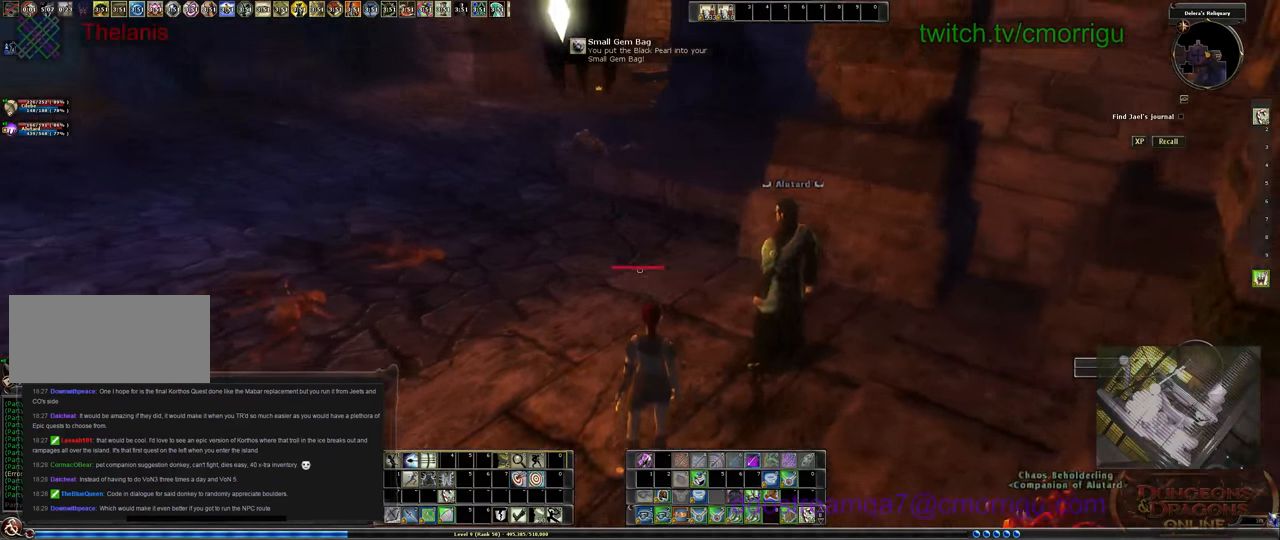
{"keys": [], "events": []}
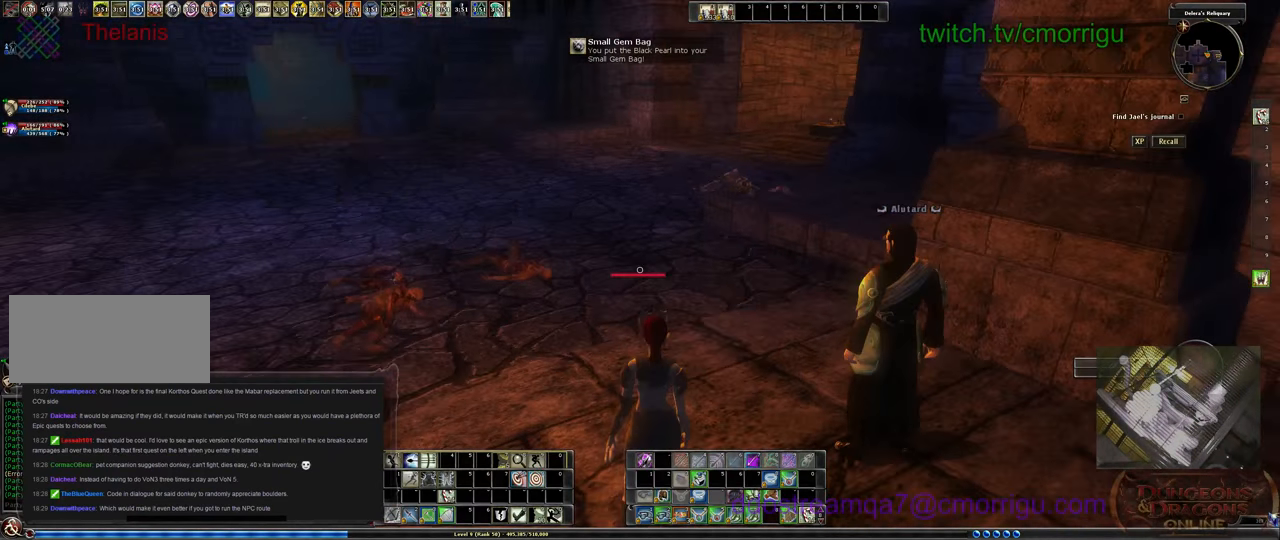
{"keys": [], "events": []}
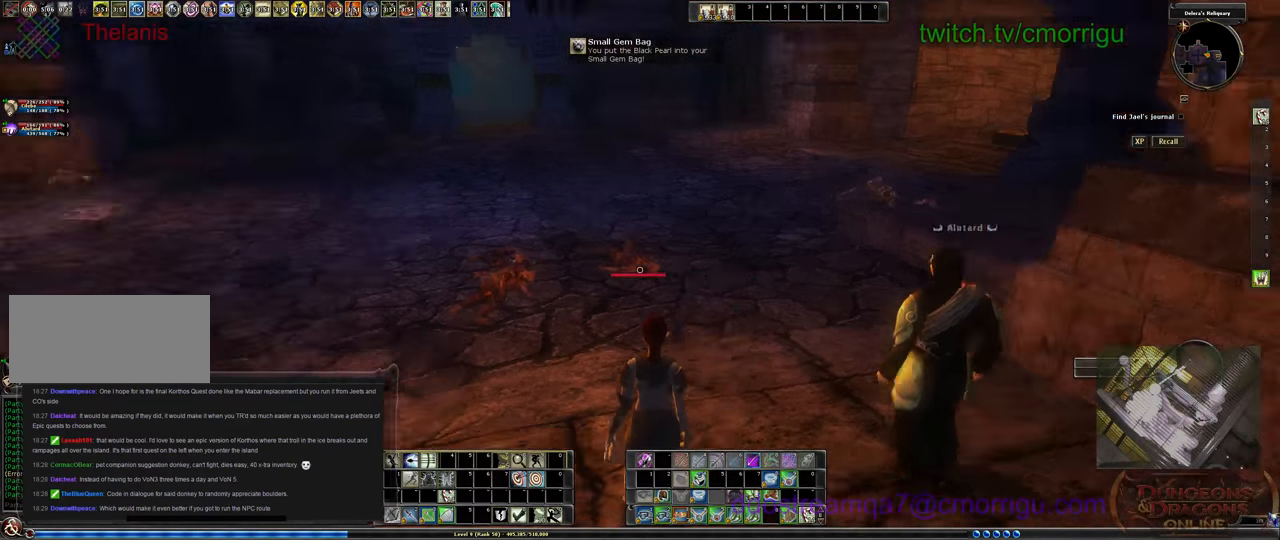
{"keys": [], "events": [[166, "w", "down"], [500, "w", "up"]]}